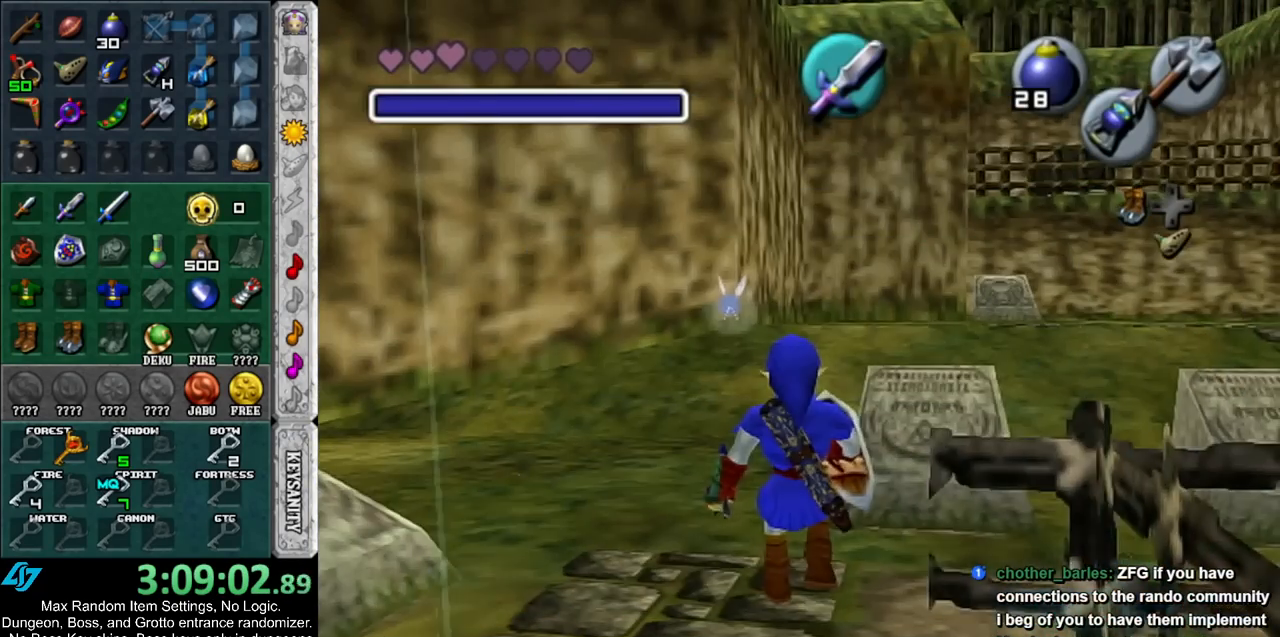
Gameplay with a controller (Nintendo layout); each line is a JSON object with the inputs held at the frame after it. "events" lists button and stick changes between this image and that frame as [ms after this image, input, new state], when the widget could be followed in between. Not read: L3 R3.
{"buttons": ["L1"], "left_stick": "down", "right_stick": "center", "events": []}
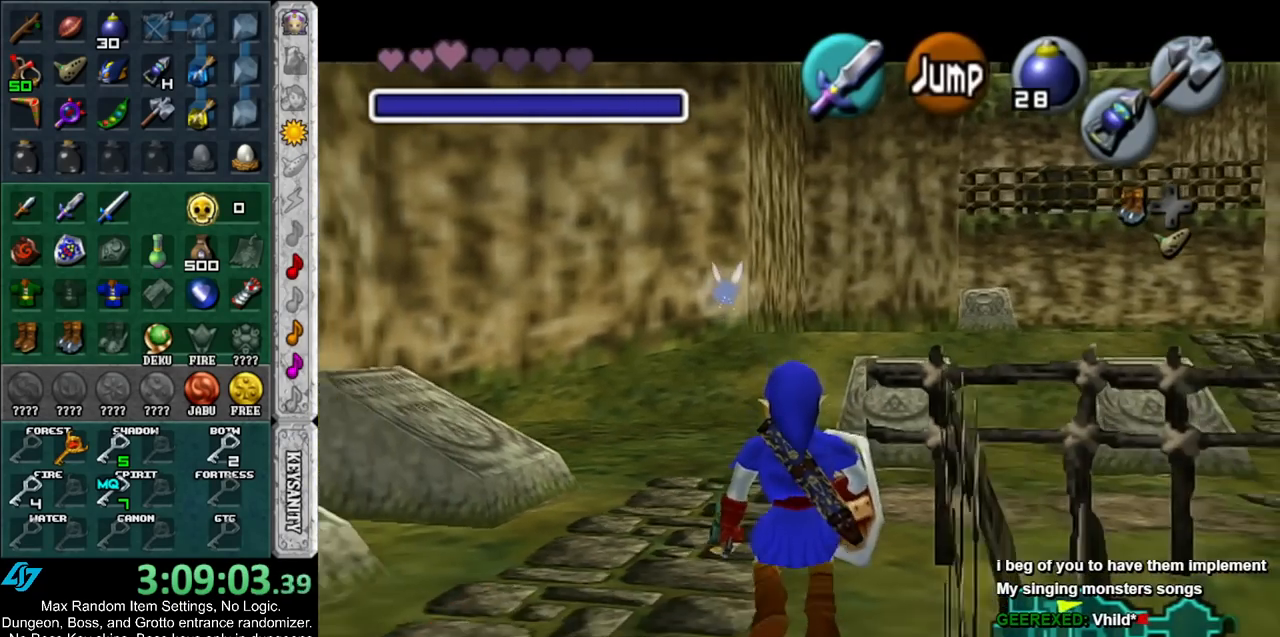
{"buttons": ["L1"], "left_stick": "down", "right_stick": "center", "events": []}
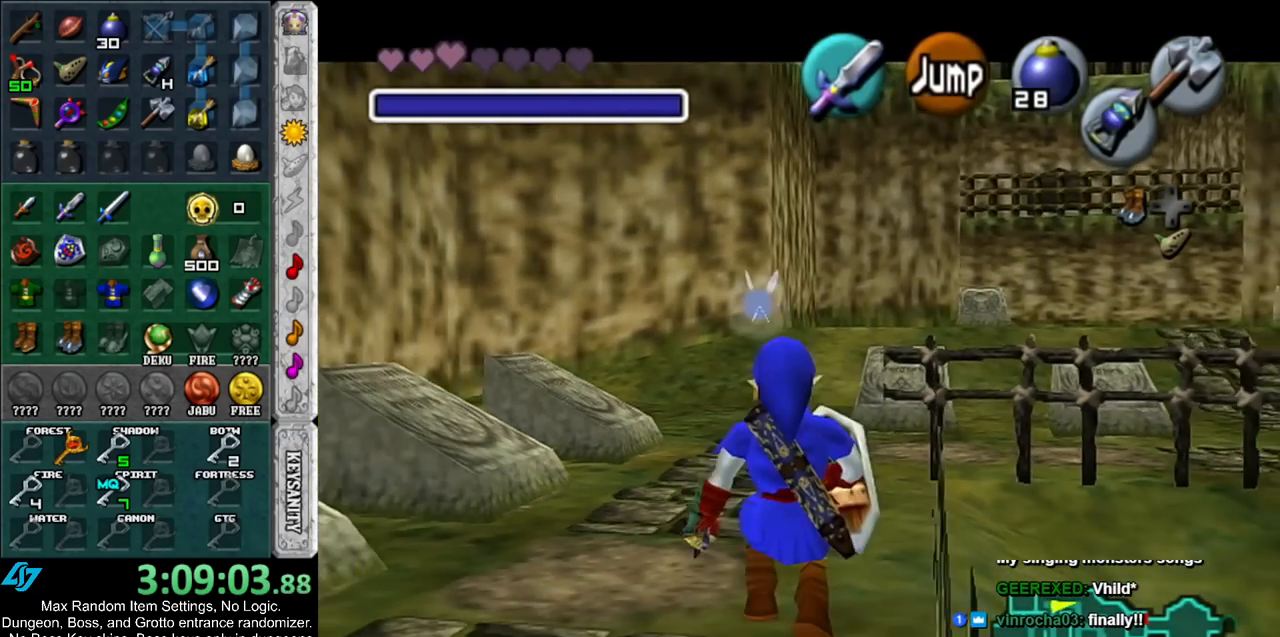
{"buttons": ["L1"], "left_stick": "down", "right_stick": "center", "events": []}
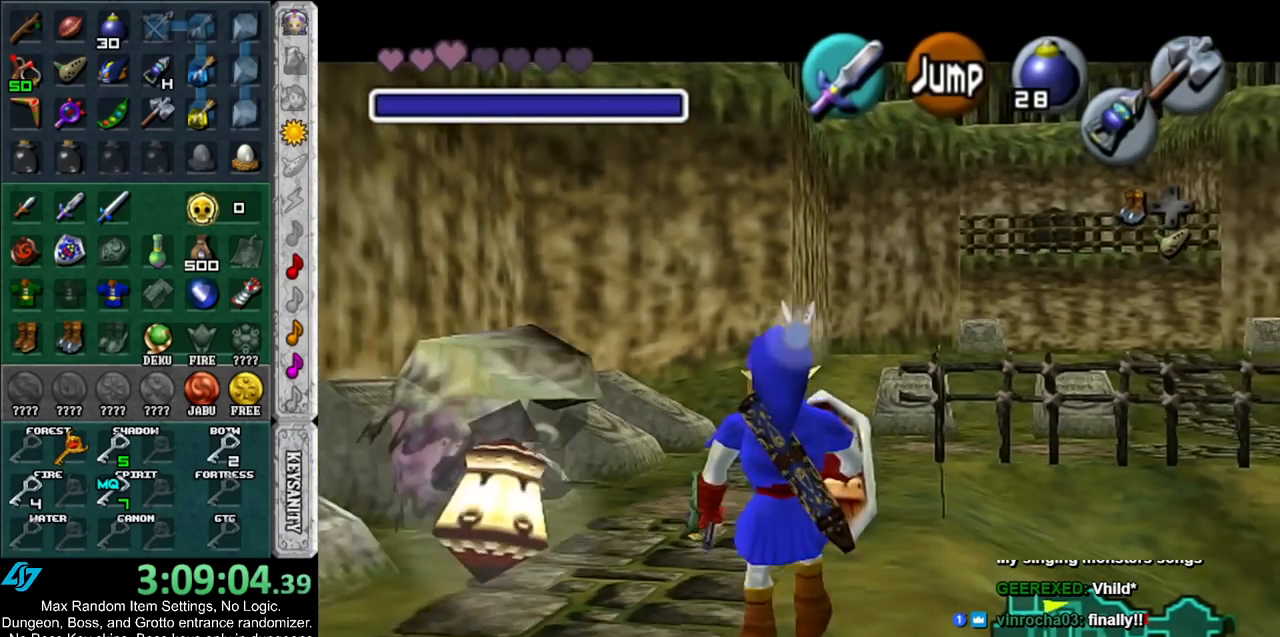
{"buttons": ["L1"], "left_stick": "up-right", "right_stick": "center", "events": [[33, "L1", "up"], [150, "left_stick", "down-right"], [283, "A", "down"], [400, "L1", "down"], [433, "A", "up"], [467, "left_stick", "up-right"]]}
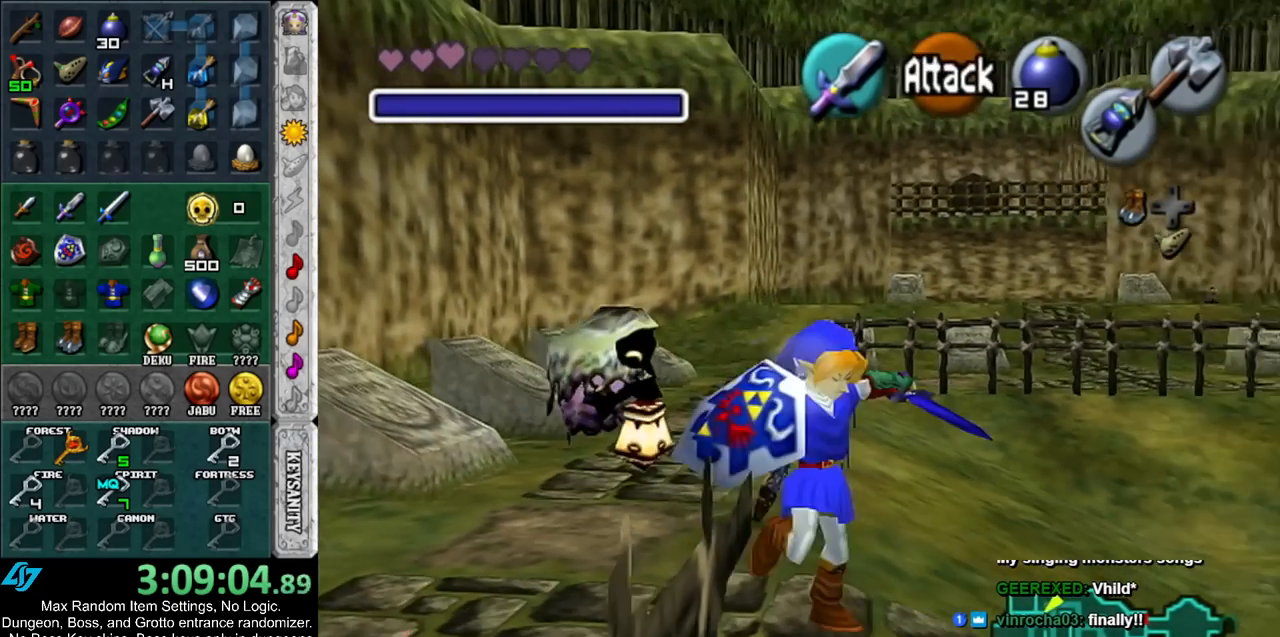
{"buttons": [], "left_stick": "up", "right_stick": "center", "events": [[67, "left_stick", "up"], [133, "L1", "up"]]}
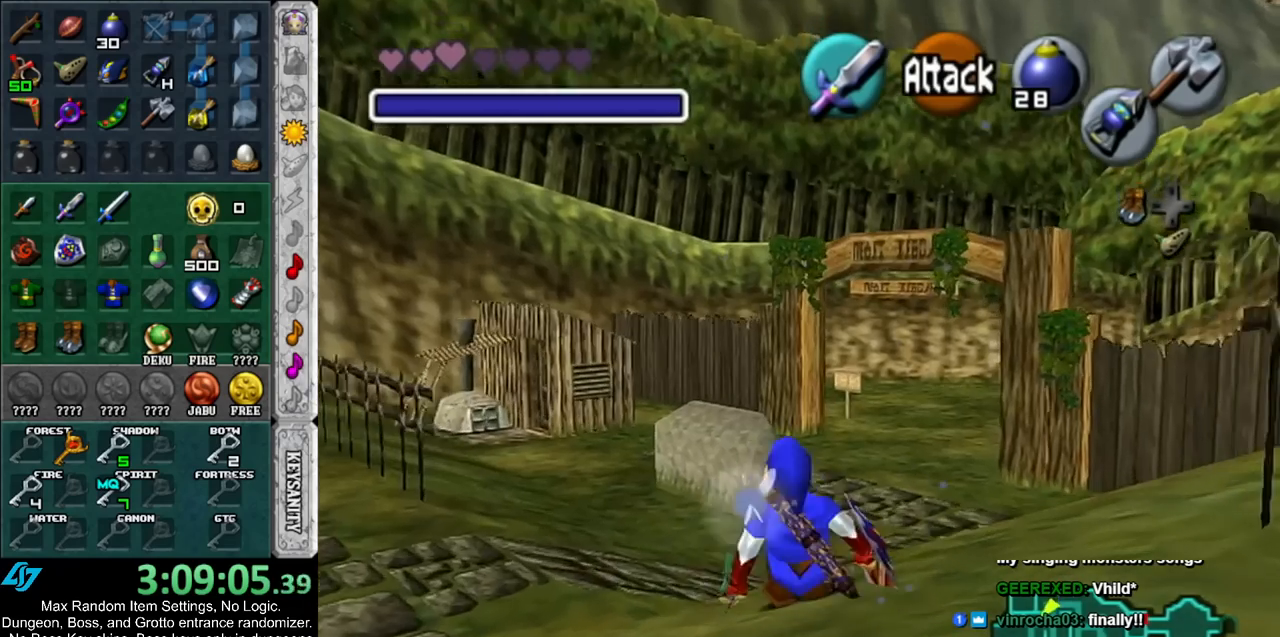
{"buttons": [], "left_stick": "up", "right_stick": "center", "events": [[117, "A", "down"], [317, "A", "up"], [350, "A", "down"], [500, "A", "up"]]}
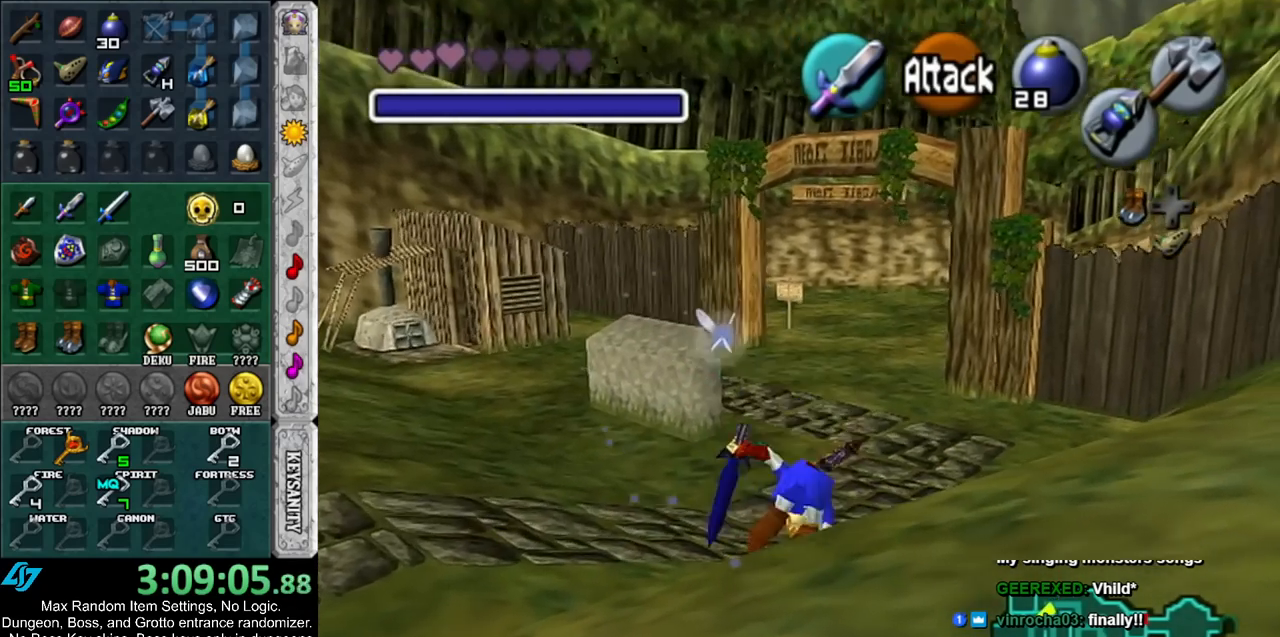
{"buttons": ["A"], "left_stick": "up", "right_stick": "center", "events": [[433, "A", "down"]]}
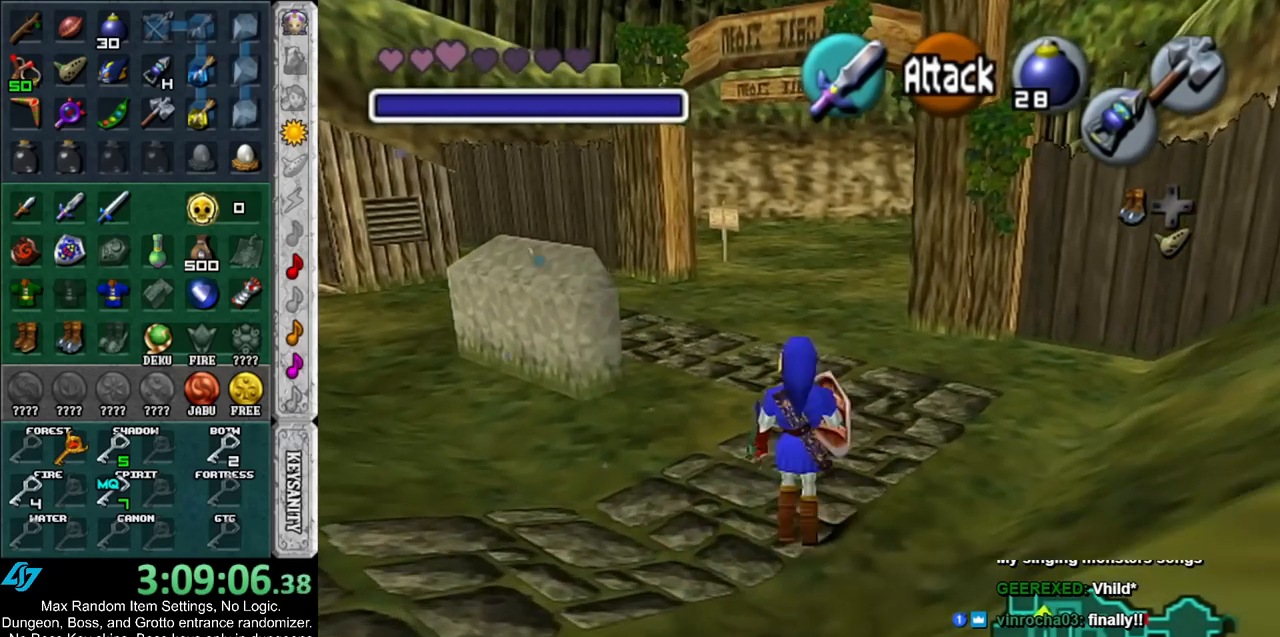
{"buttons": [], "left_stick": "up", "right_stick": "center", "events": [[150, "A", "up"]]}
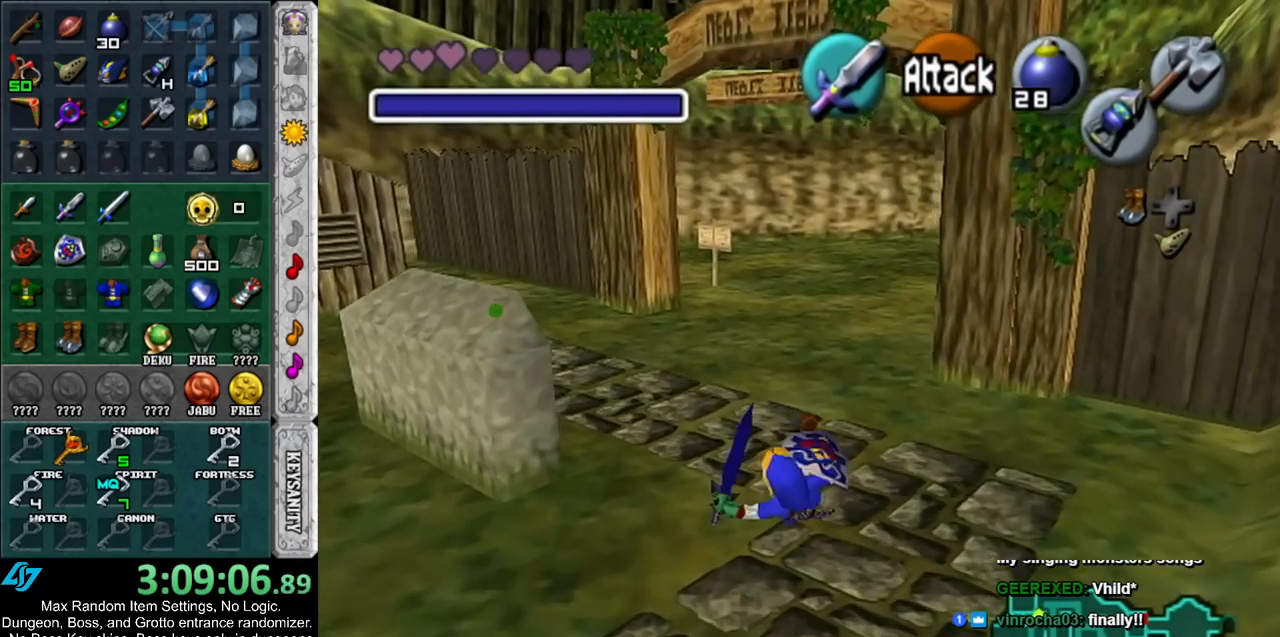
{"buttons": [], "left_stick": "up", "right_stick": "center", "events": [[250, "A", "down"], [433, "A", "up"]]}
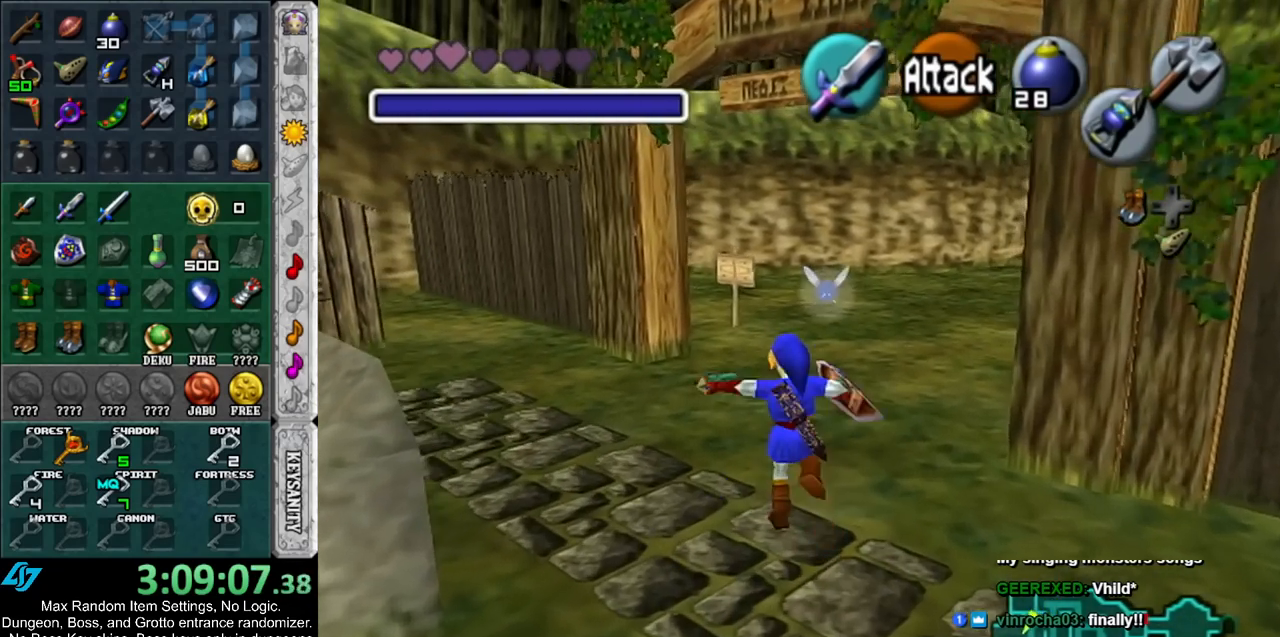
{"buttons": [], "left_stick": "up", "right_stick": "center", "events": []}
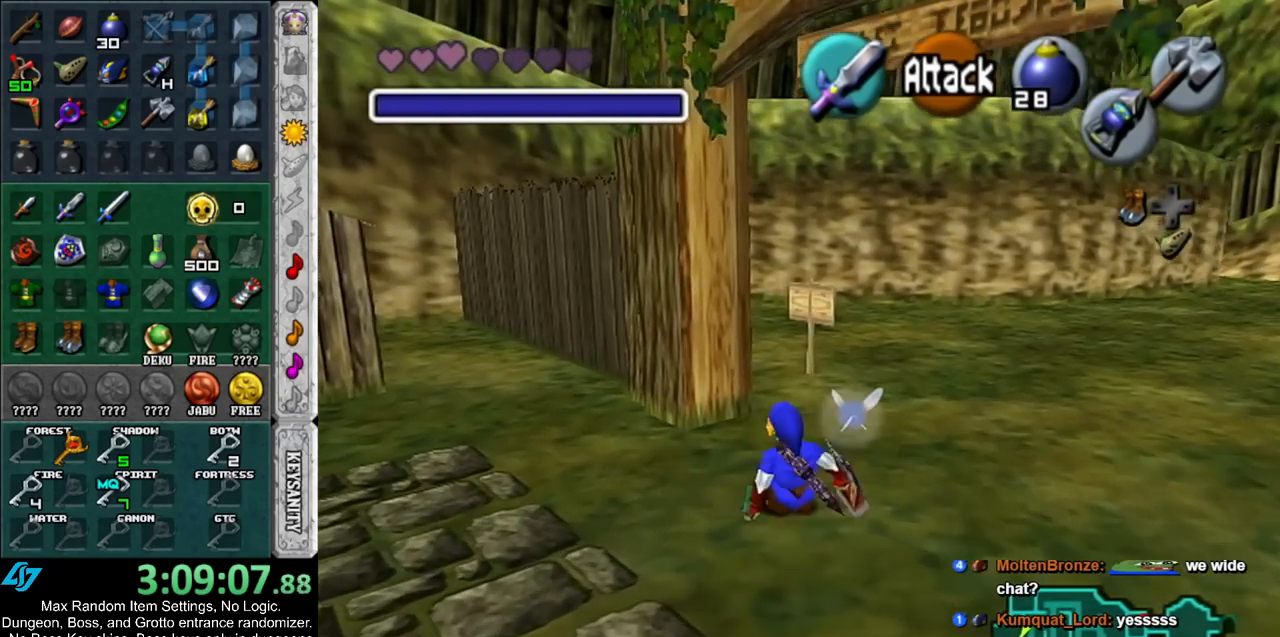
{"buttons": [], "left_stick": "up", "right_stick": "center", "events": []}
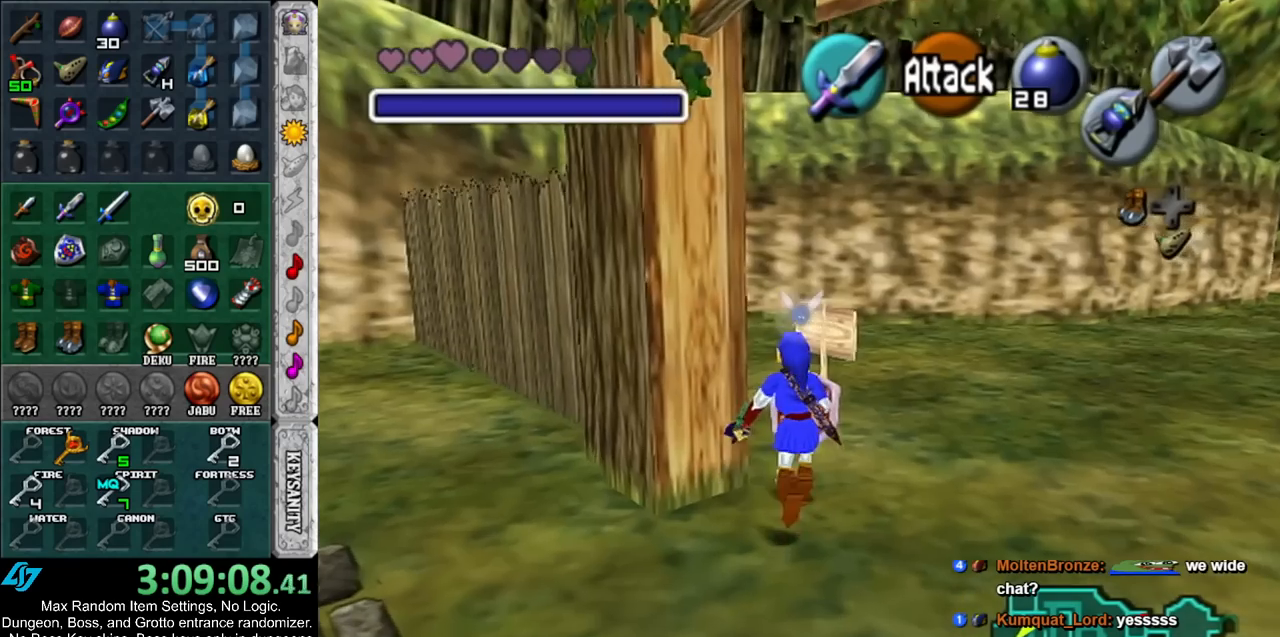
{"buttons": ["L1"], "left_stick": "up", "right_stick": "center", "events": [[33, "left_stick", "up-left"], [183, "A", "down"], [317, "L1", "down"], [350, "left_stick", "up"], [383, "A", "up"]]}
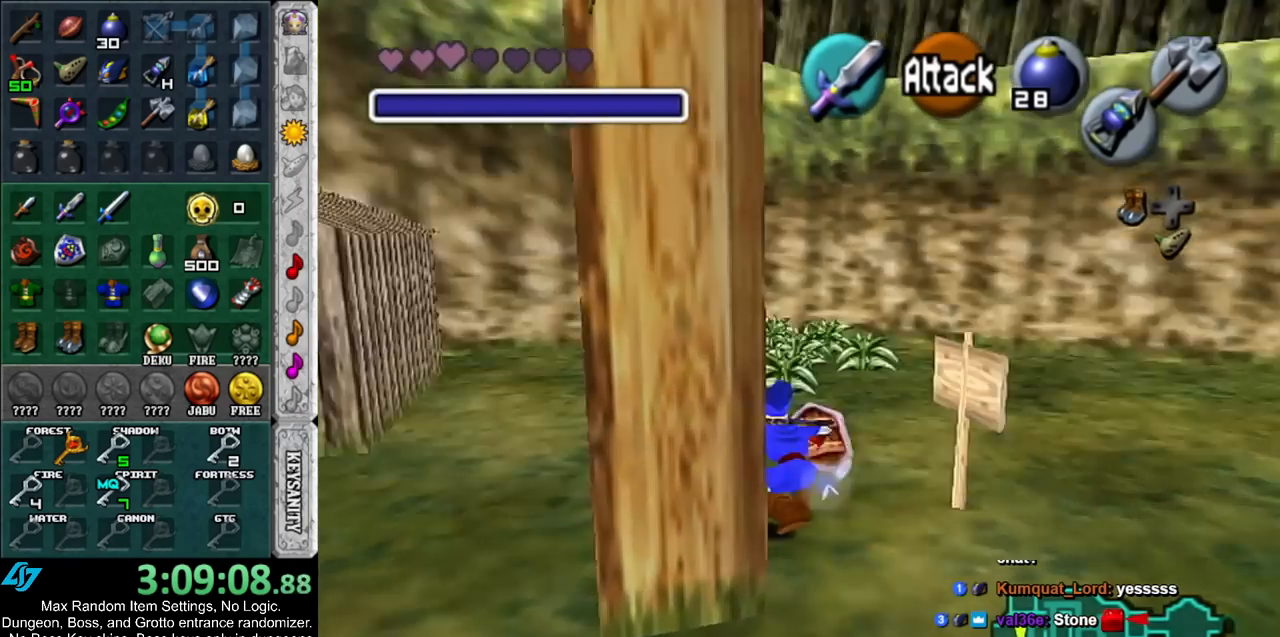
{"buttons": [], "left_stick": "up", "right_stick": "center", "events": [[33, "L1", "up"]]}
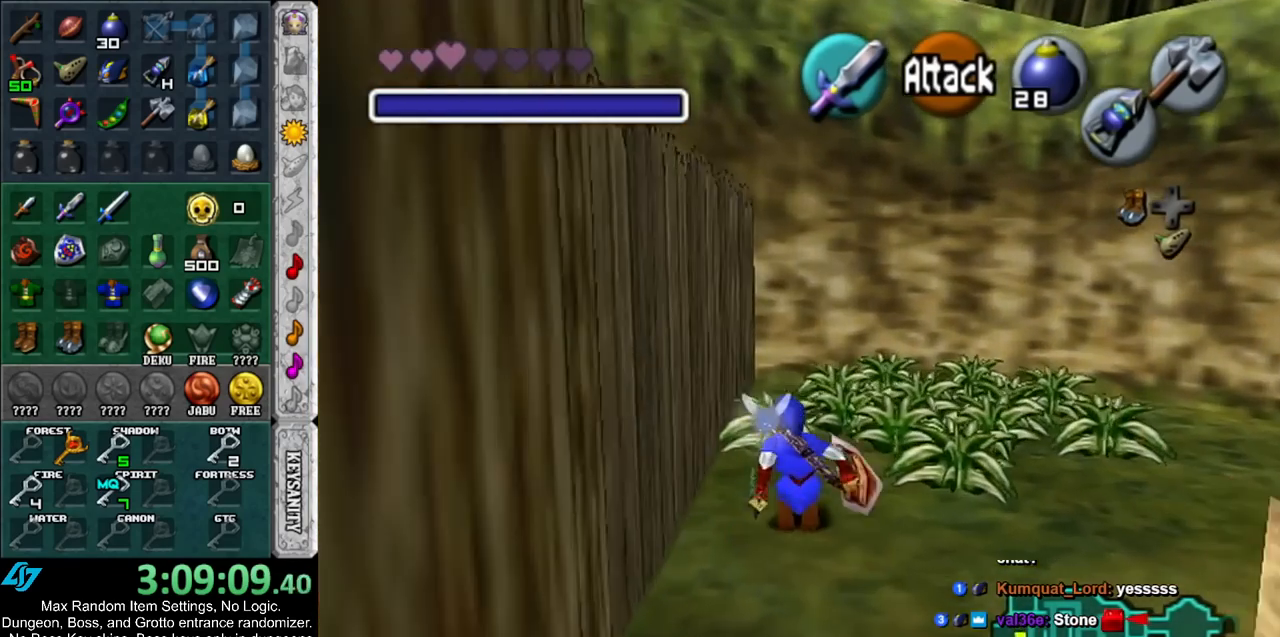
{"buttons": [], "left_stick": "up-right", "right_stick": "center", "events": [[317, "left_stick", "up-right"]]}
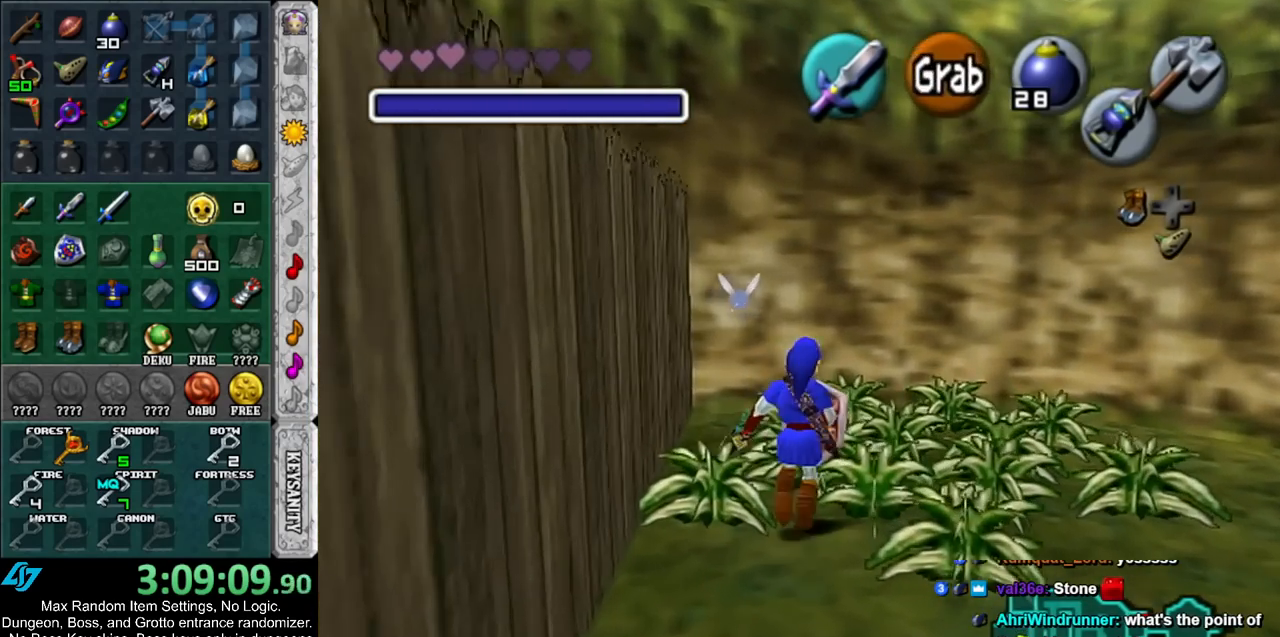
{"buttons": ["B"], "left_stick": "up-left", "right_stick": "center", "events": [[100, "left_stick", "up-left"], [150, "left_stick", "down-left"], [250, "left_stick", "up"], [283, "B", "down"], [350, "left_stick", "left"], [367, "B", "up"], [400, "left_stick", "down-right"], [467, "B", "down"], [500, "left_stick", "up-left"]]}
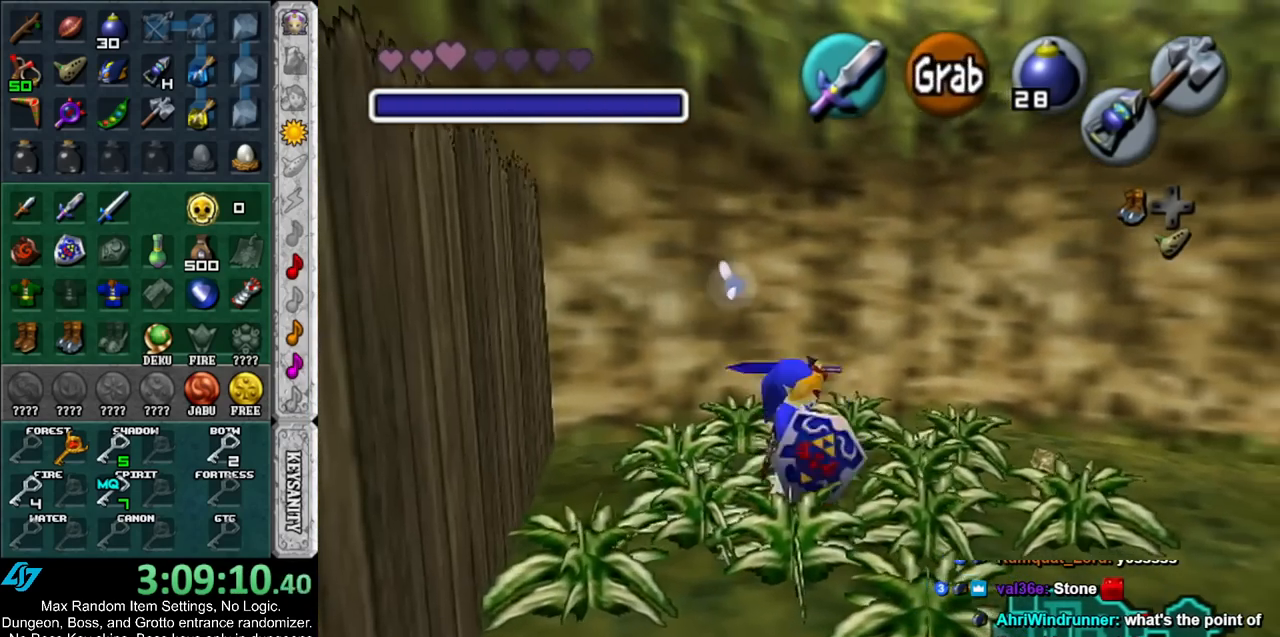
{"buttons": [], "left_stick": "up", "right_stick": "center", "events": [[67, "B", "up"], [67, "left_stick", "down-left"], [150, "B", "down"], [217, "left_stick", "up"], [250, "B", "up"]]}
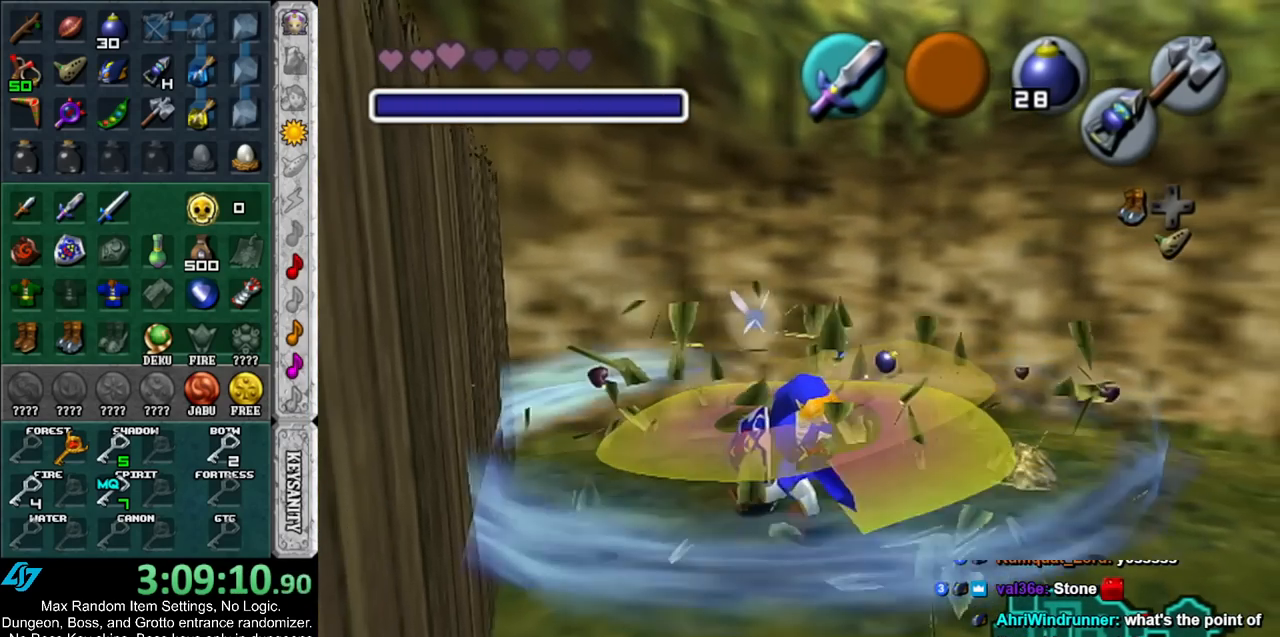
{"buttons": [], "left_stick": "down-left", "right_stick": "center", "events": [[250, "left_stick", "up-right"], [367, "left_stick", "down"], [467, "left_stick", "down-left"]]}
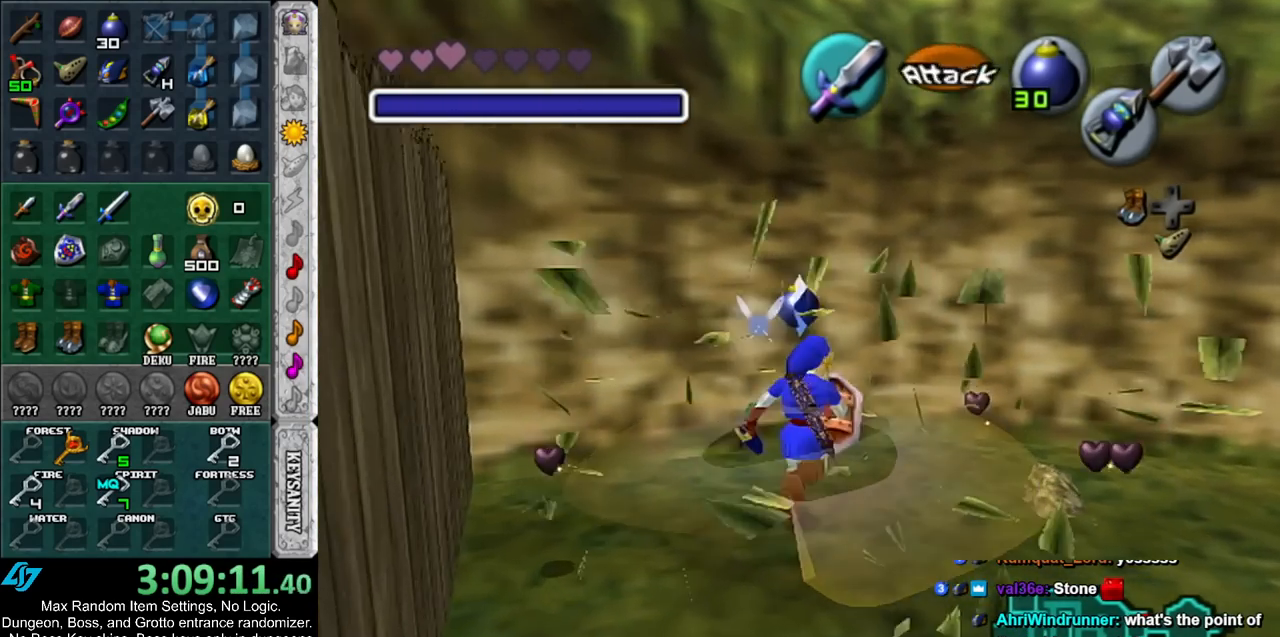
{"buttons": [], "left_stick": "up-left", "right_stick": "center", "events": [[167, "left_stick", "left"], [283, "left_stick", "up-left"]]}
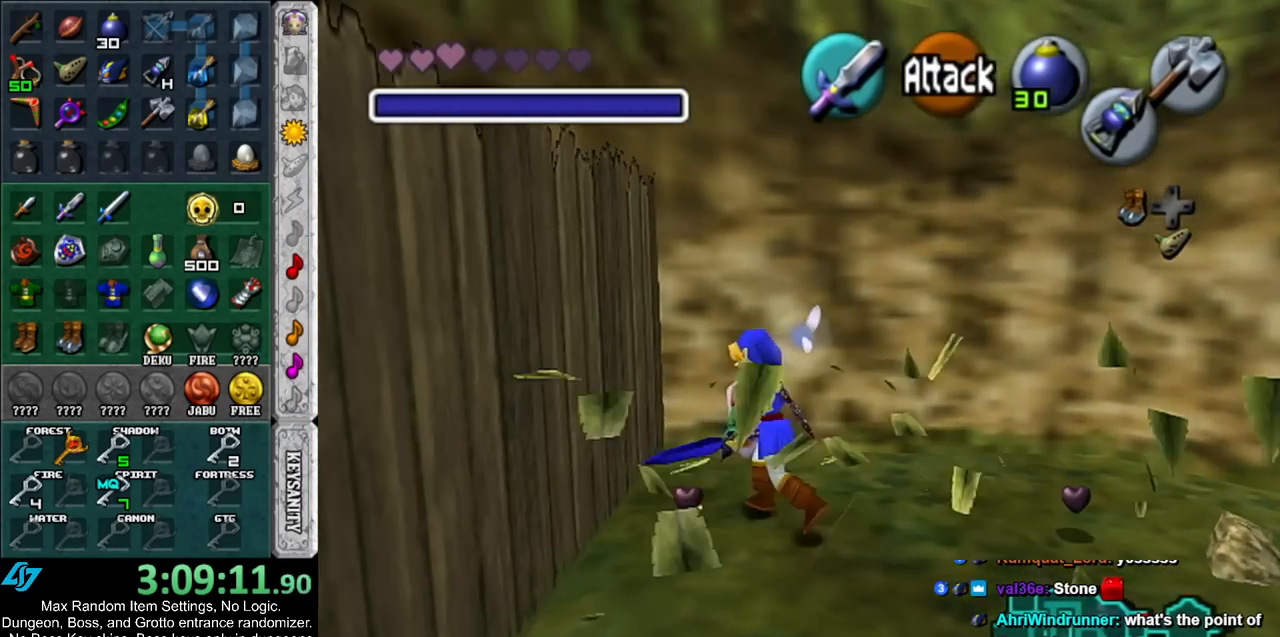
{"buttons": ["A"], "left_stick": "down-right", "right_stick": "center", "events": [[33, "left_stick", "down-right"], [400, "A", "down"]]}
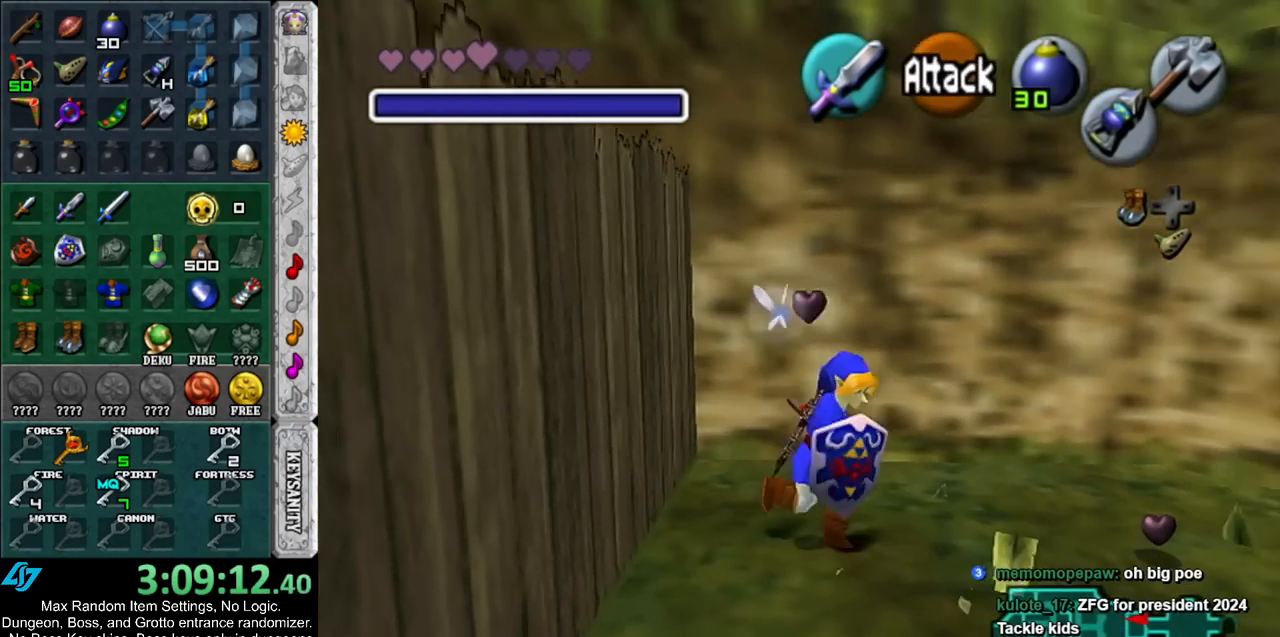
{"buttons": [], "left_stick": "up", "right_stick": "center", "events": [[33, "L1", "down"], [67, "A", "up"], [100, "left_stick", "up-right"], [217, "left_stick", "up"], [250, "L1", "up"]]}
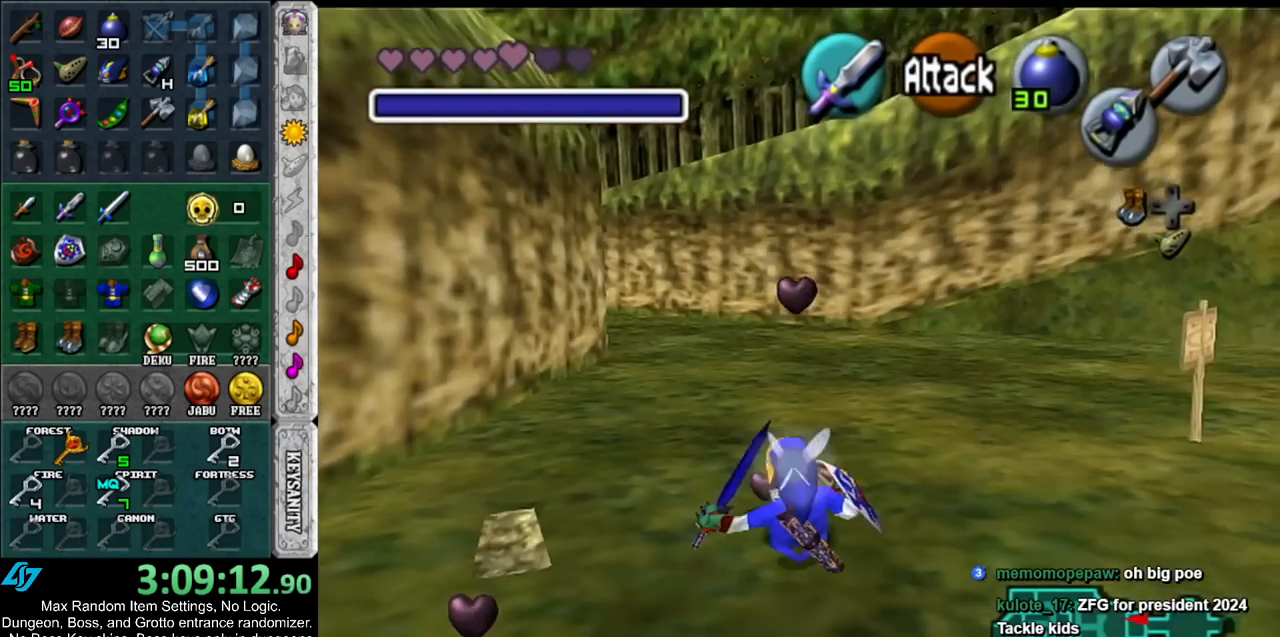
{"buttons": [], "left_stick": "up", "right_stick": "center", "events": [[333, "A", "down"], [433, "A", "up"]]}
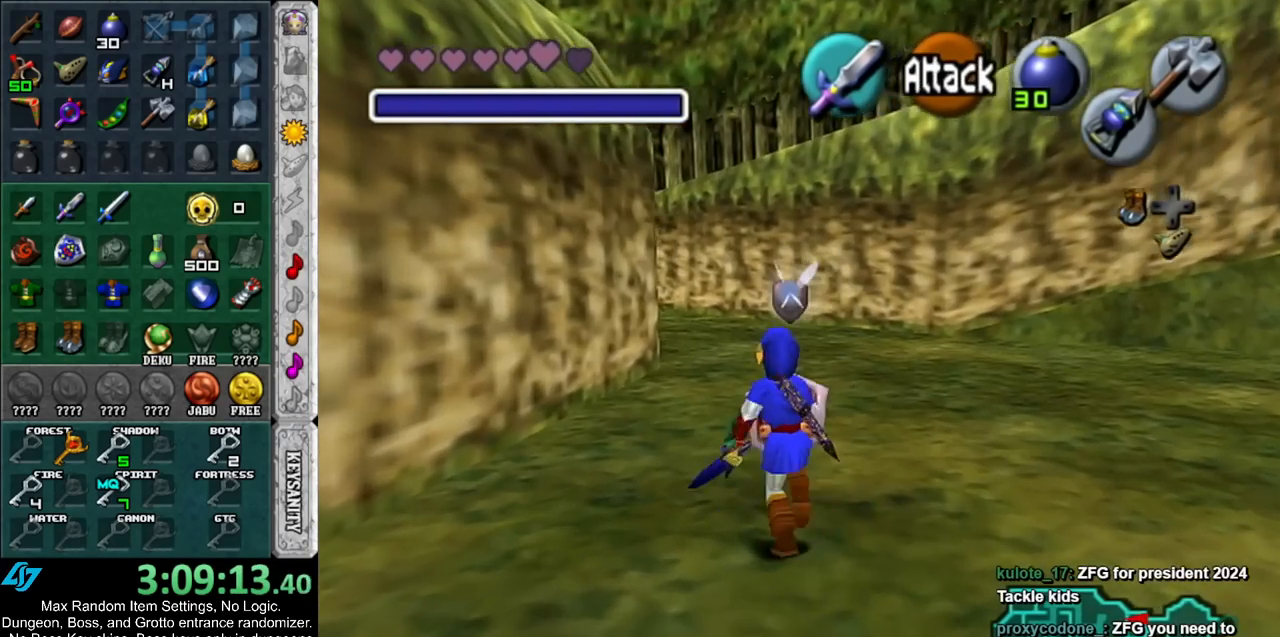
{"buttons": [], "left_stick": "up", "right_stick": "center", "events": [[33, "A", "down"], [133, "A", "up"], [150, "A", "down"], [317, "A", "up"]]}
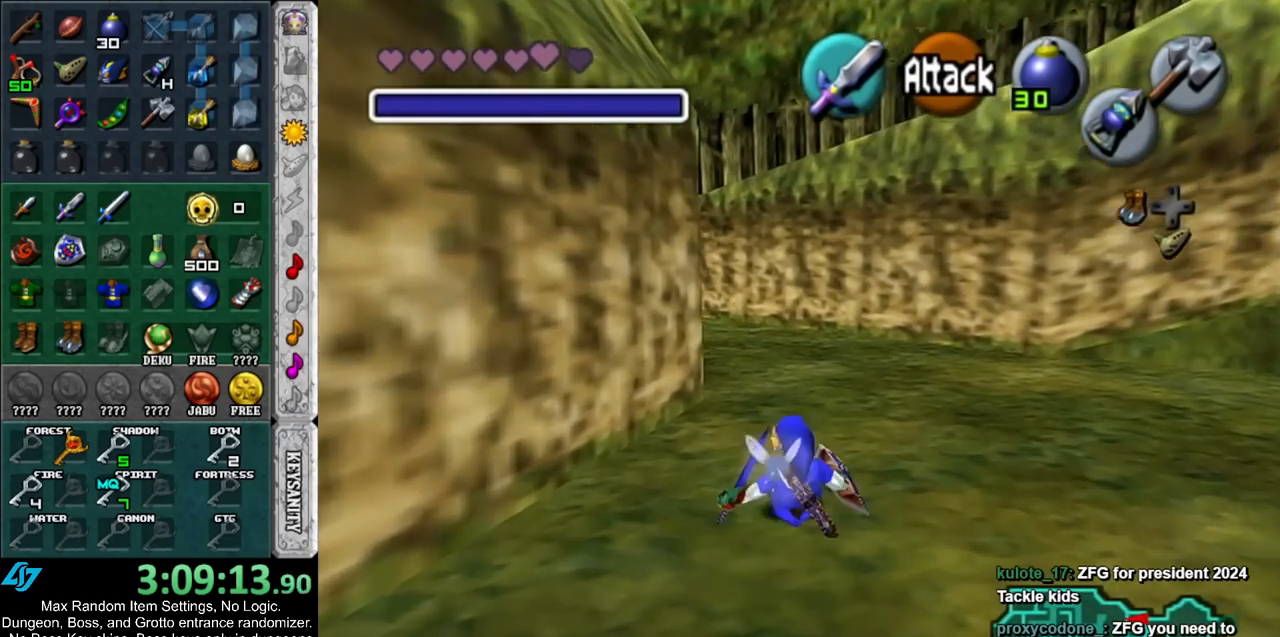
{"buttons": ["A"], "left_stick": "up", "right_stick": "center", "events": [[383, "A", "down"]]}
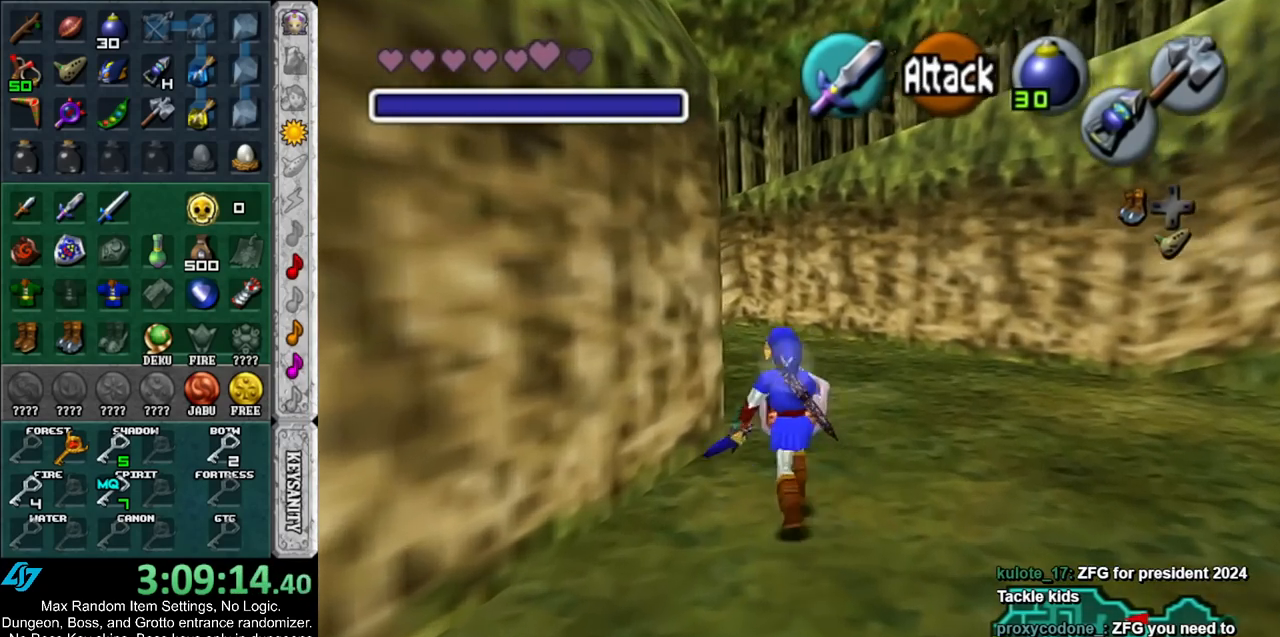
{"buttons": [], "left_stick": "up", "right_stick": "center", "events": [[67, "A", "up"]]}
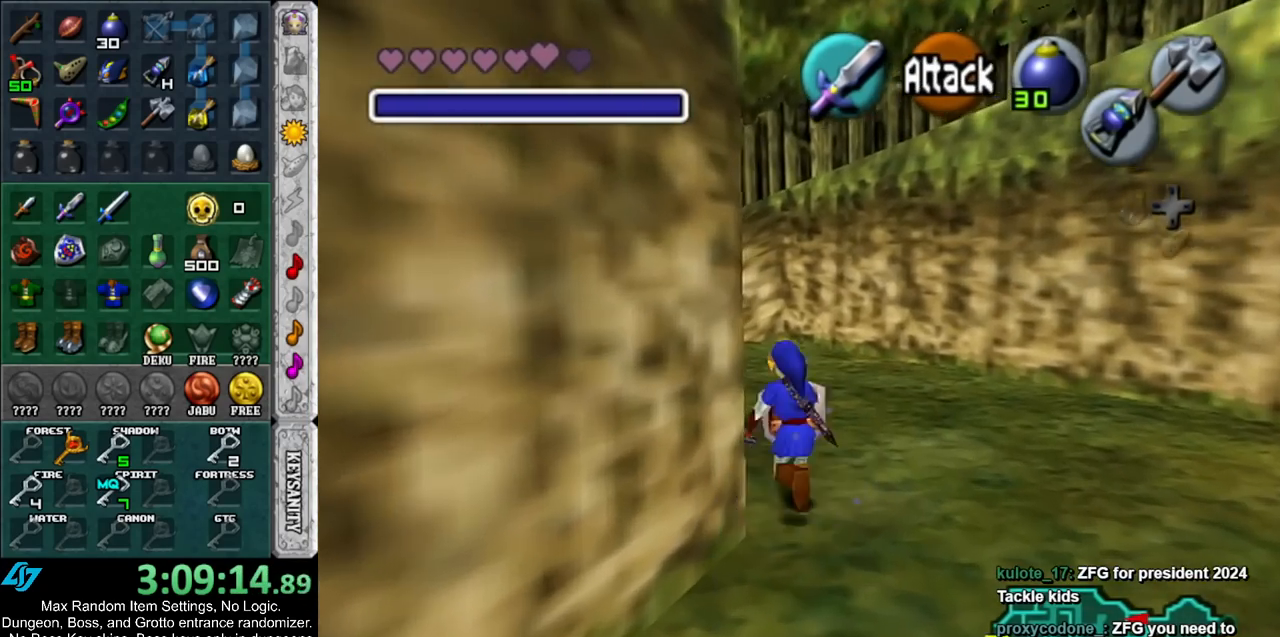
{"buttons": [], "left_stick": "up", "right_stick": "center", "events": [[133, "left_stick", "center"], [333, "left_stick", "up"]]}
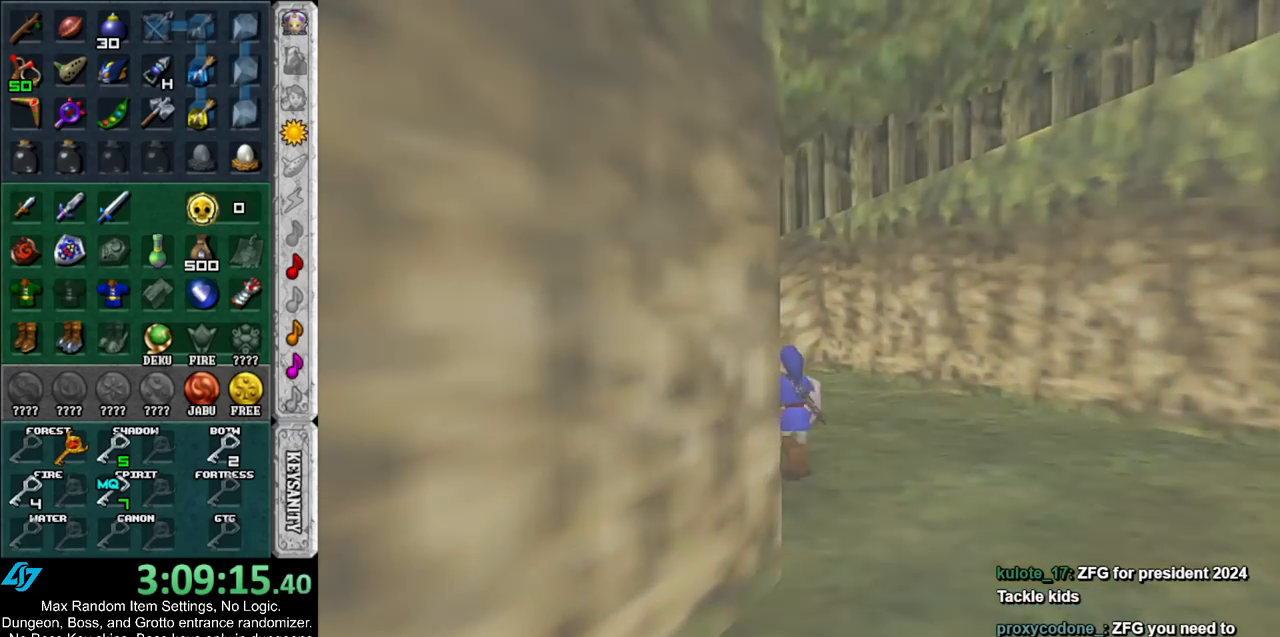
{"buttons": [], "left_stick": "up", "right_stick": "center", "events": []}
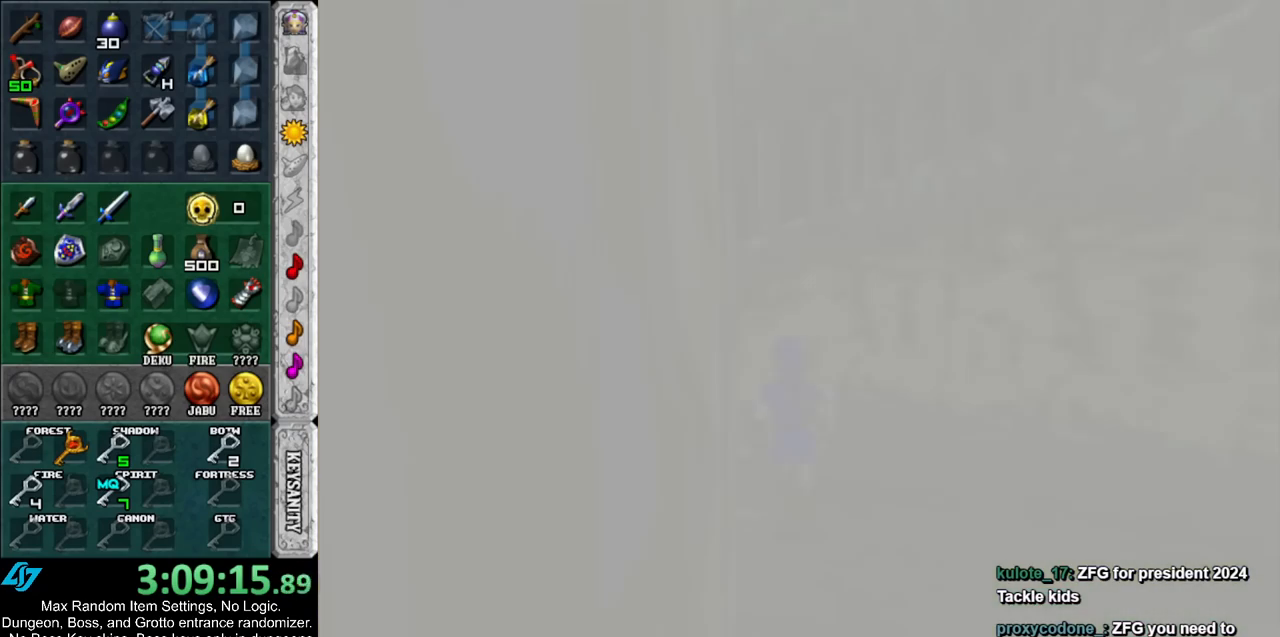
{"buttons": [], "left_stick": "up", "right_stick": "center", "events": []}
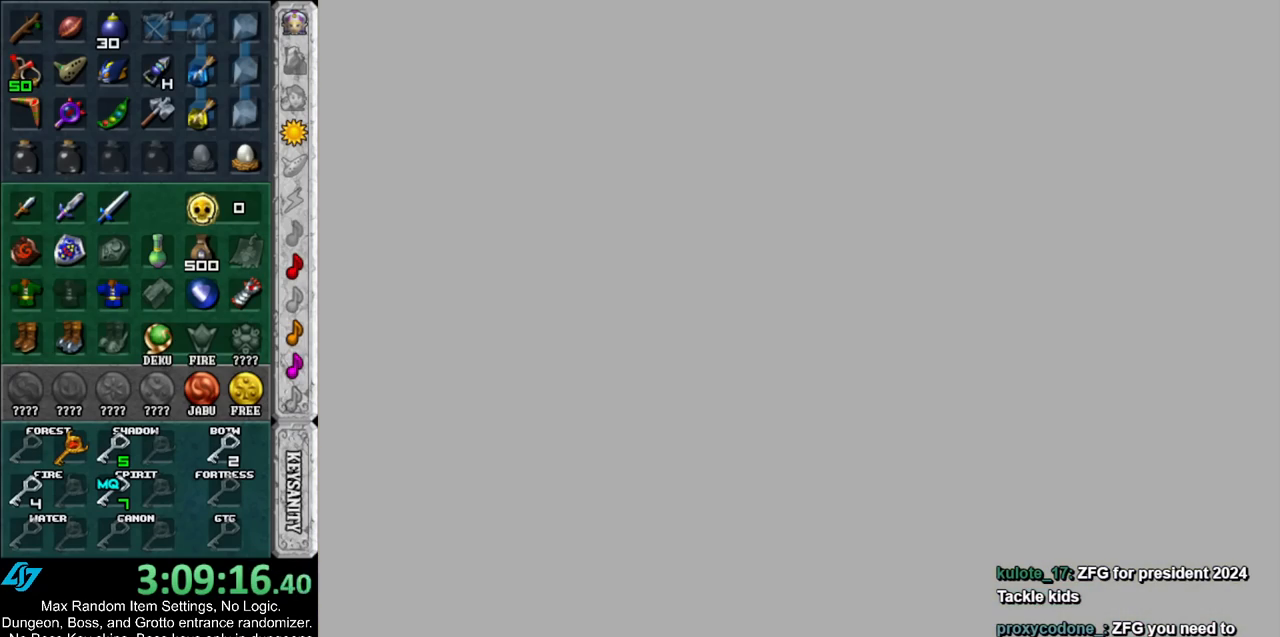
{"buttons": [], "left_stick": "up", "right_stick": "center", "events": []}
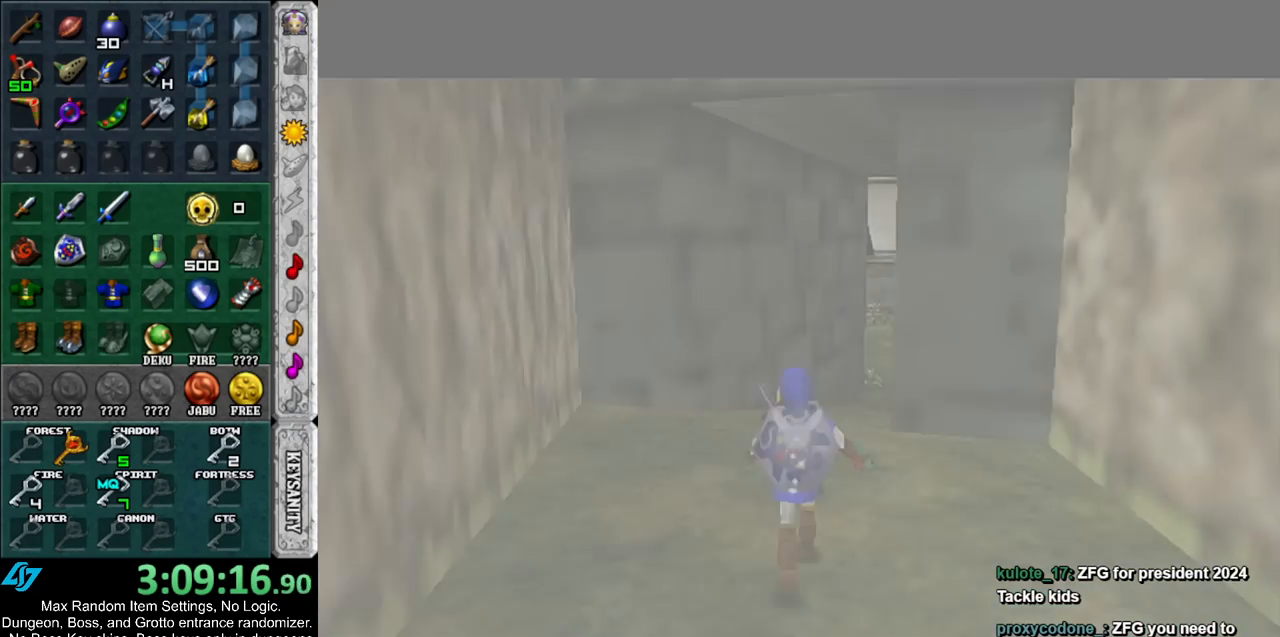
{"buttons": ["A"], "left_stick": "up", "right_stick": "center", "events": [[467, "A", "down"]]}